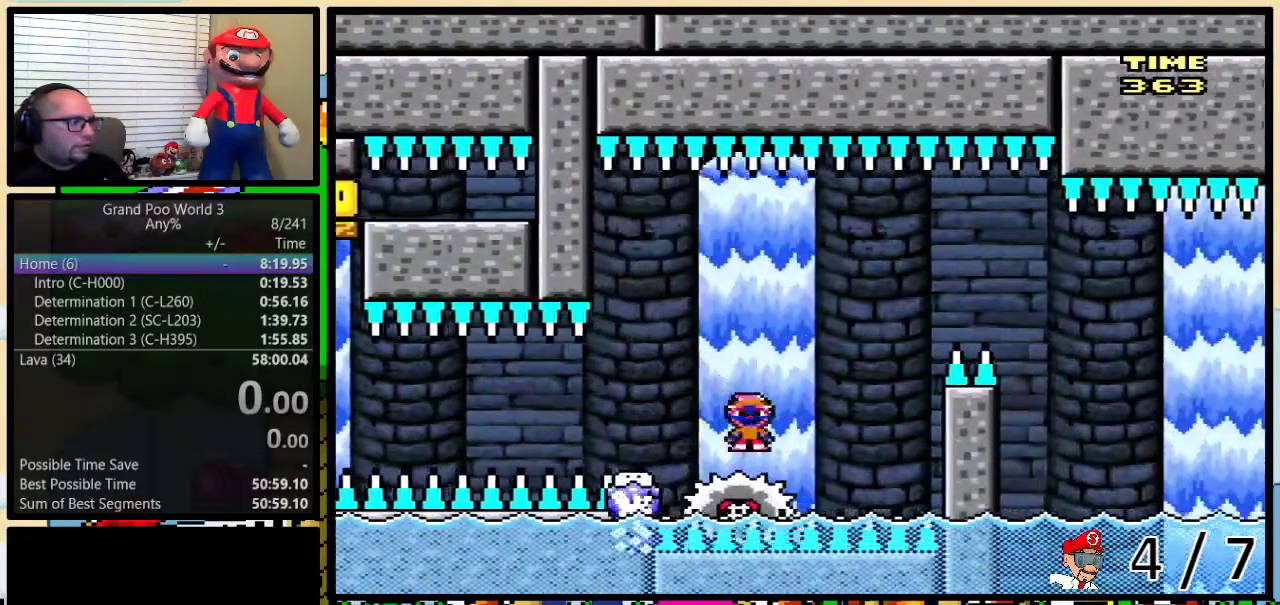
Gameplay with a controller (Nintendo layout); each line is a JSON object with the inputs held at the frame after it. "events" lists button and stick changes between this image and that frame as [ms after this image, input, new state], when the widget could be followed in between. Not read: L3 R3.
{"buttons": ["A", "X", "DPAD_RIGHT"], "events": [[367, "DPAD_UP", "up"]]}
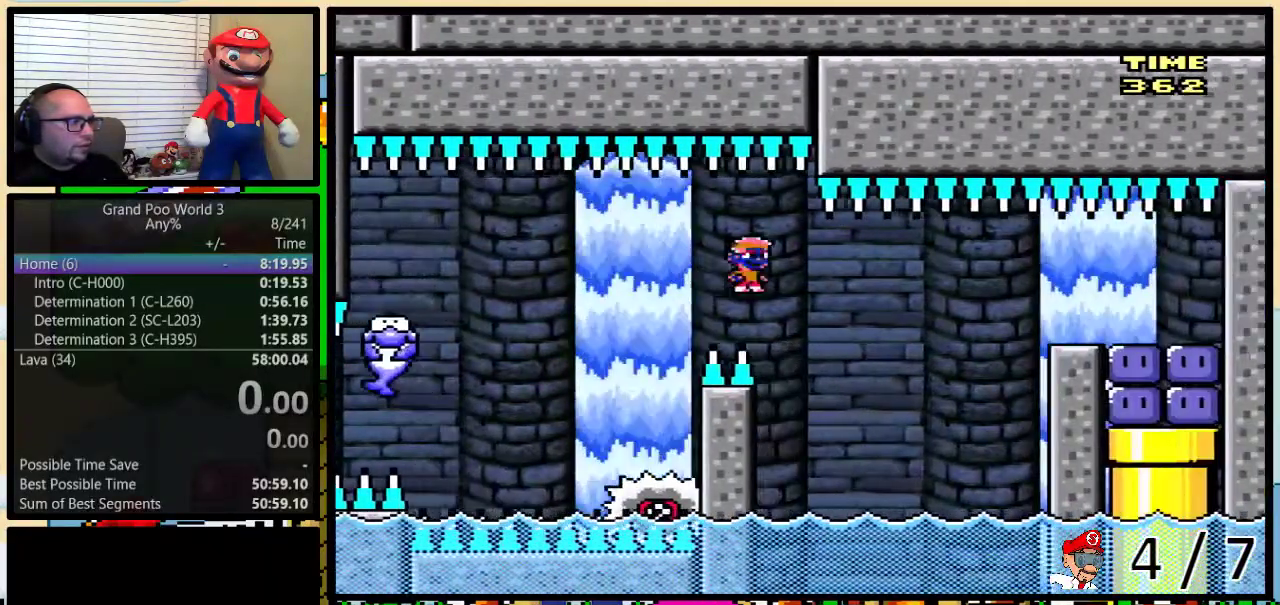
{"buttons": [], "events": [[283, "DPAD_LEFT", "down"], [283, "DPAD_RIGHT", "up"], [384, "A", "up"], [384, "DPAD_UP", "down"], [384, "X", "up"], [384, "Y", "down"], [417, "DPAD_LEFT", "up"], [467, "Y", "up"], [500, "DPAD_UP", "up"]]}
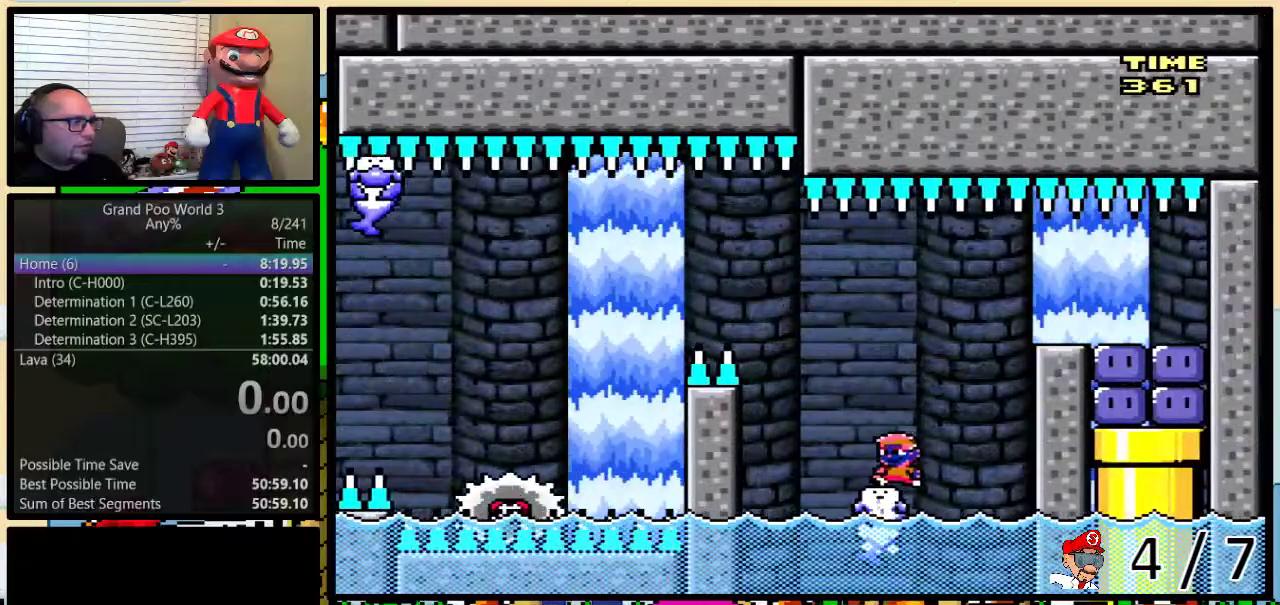
{"buttons": [], "events": [[200, "START", "down"], [351, "START", "up"]]}
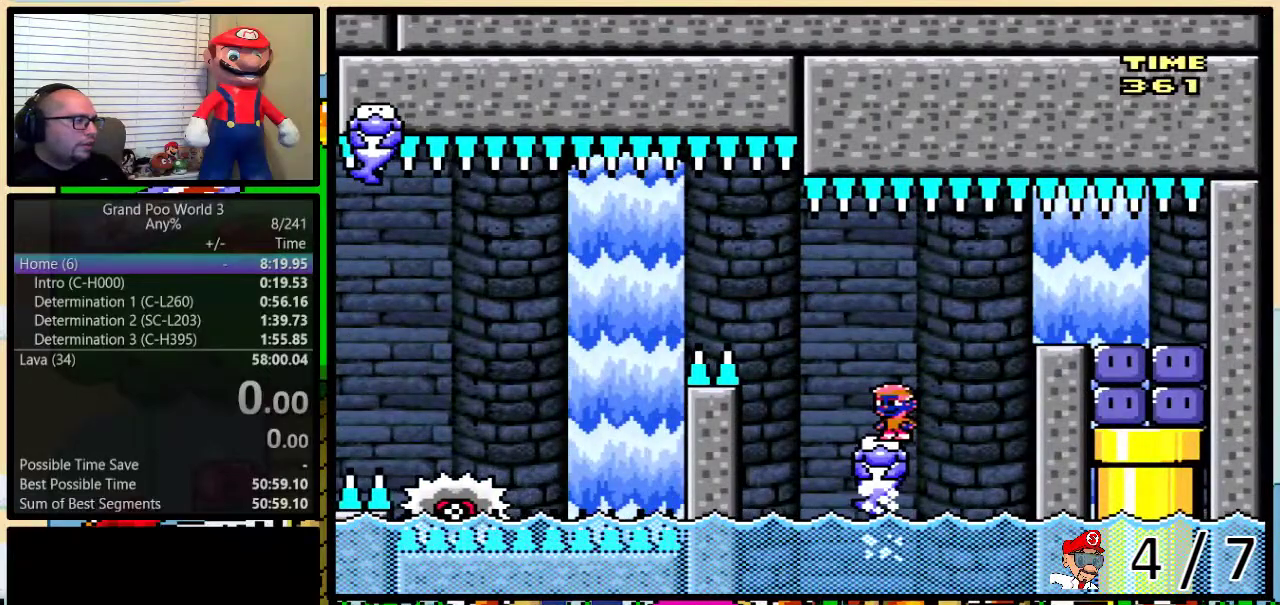
{"buttons": [], "events": []}
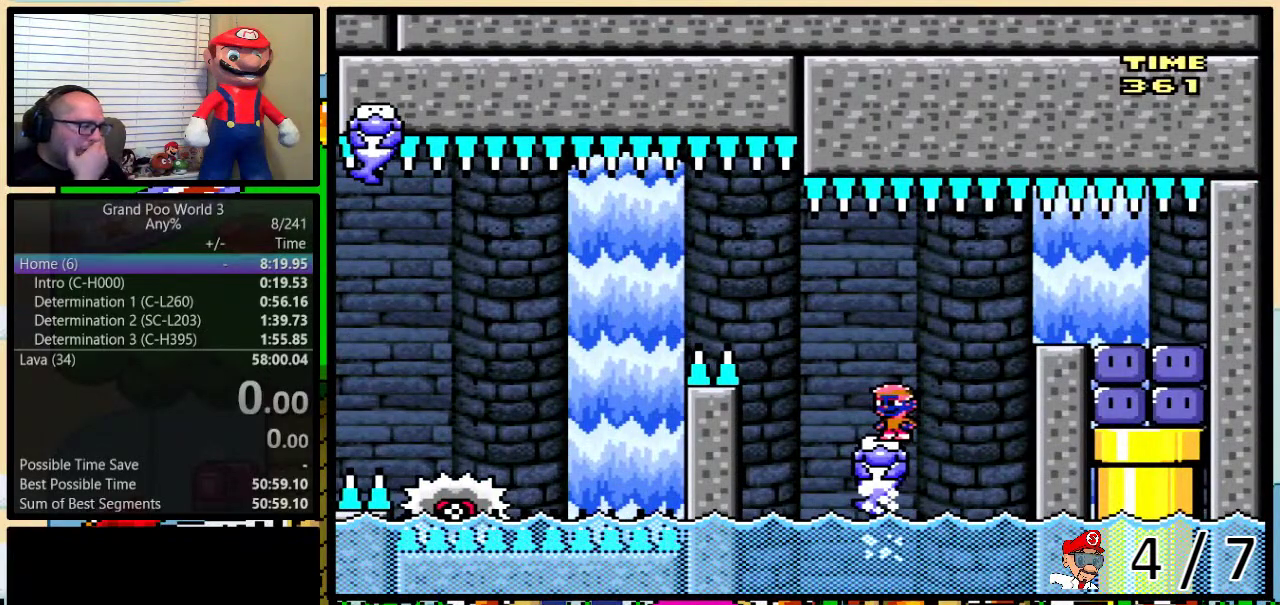
{"buttons": [], "events": []}
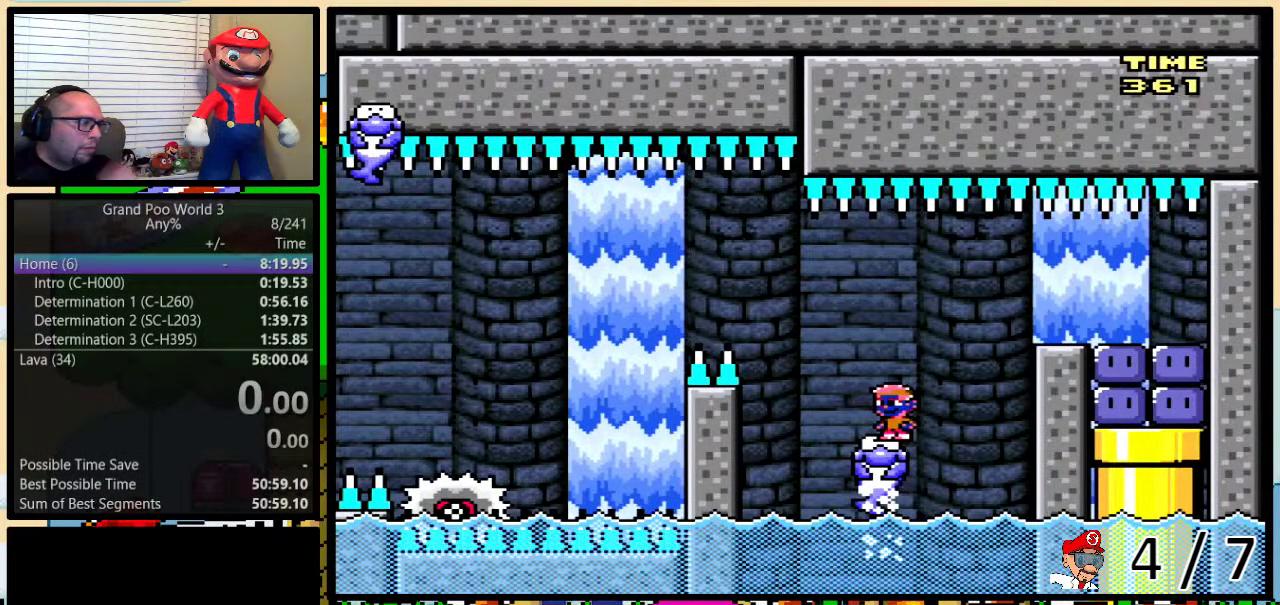
{"buttons": [], "events": []}
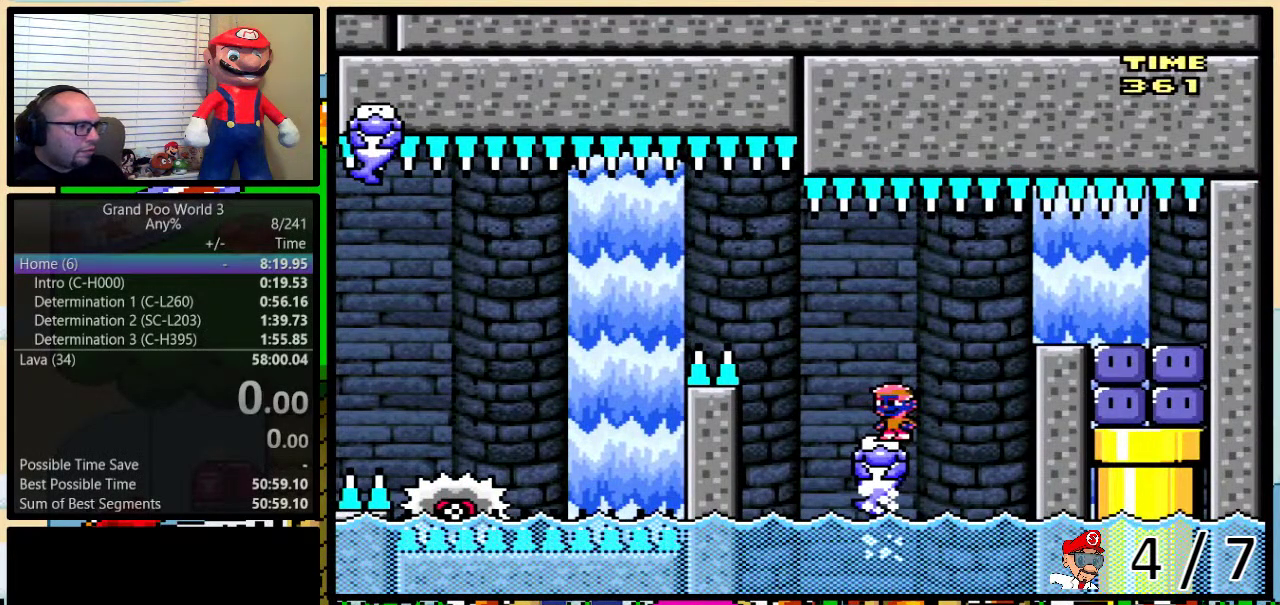
{"buttons": ["X"], "events": [[134, "START", "down"], [200, "START", "up"], [234, "L1", "down"], [267, "X", "down"], [334, "L1", "up"]]}
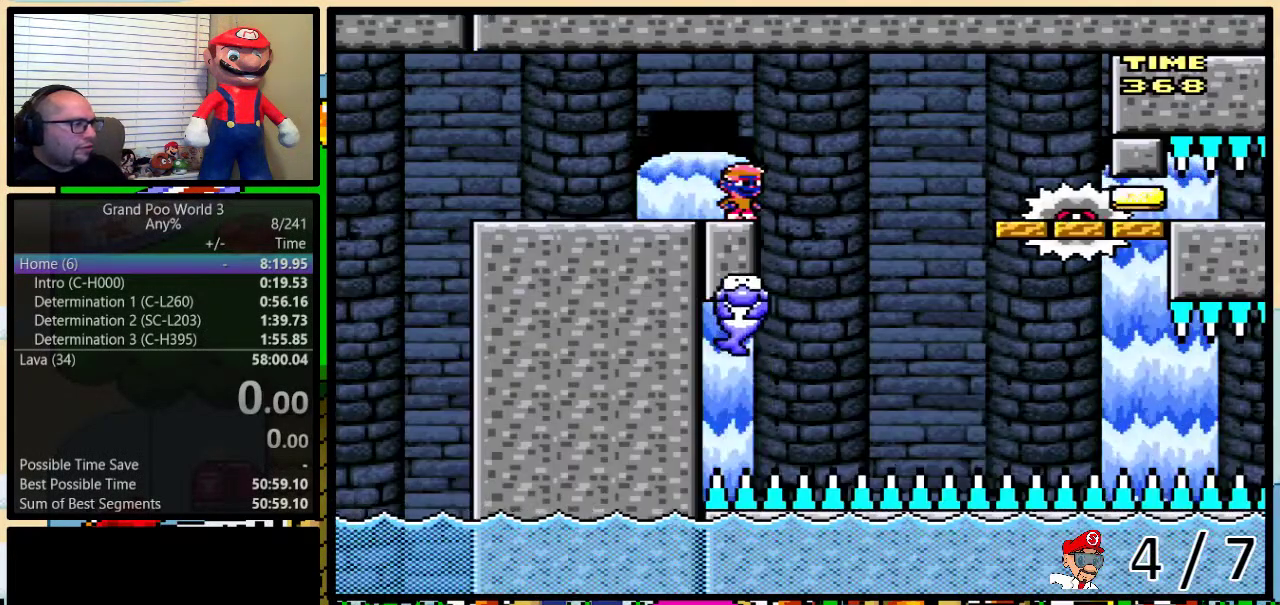
{"buttons": ["X"], "events": []}
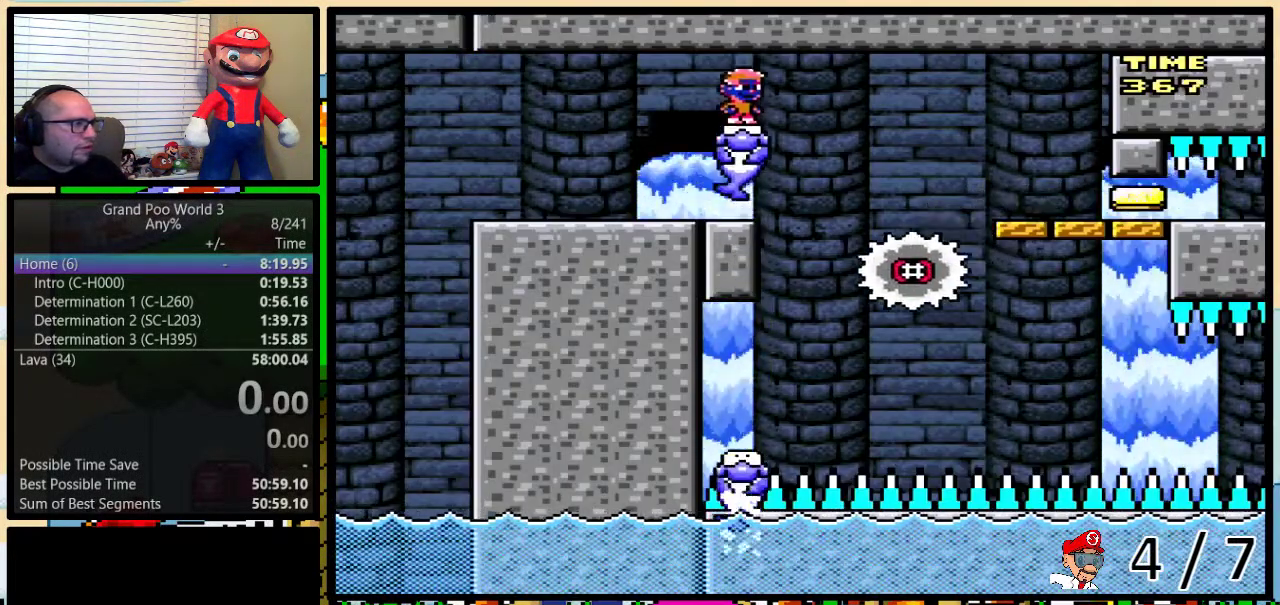
{"buttons": ["A", "X", "DPAD_UP", "DPAD_RIGHT"], "events": [[484, "A", "down"], [484, "DPAD_RIGHT", "down"], [484, "DPAD_UP", "down"]]}
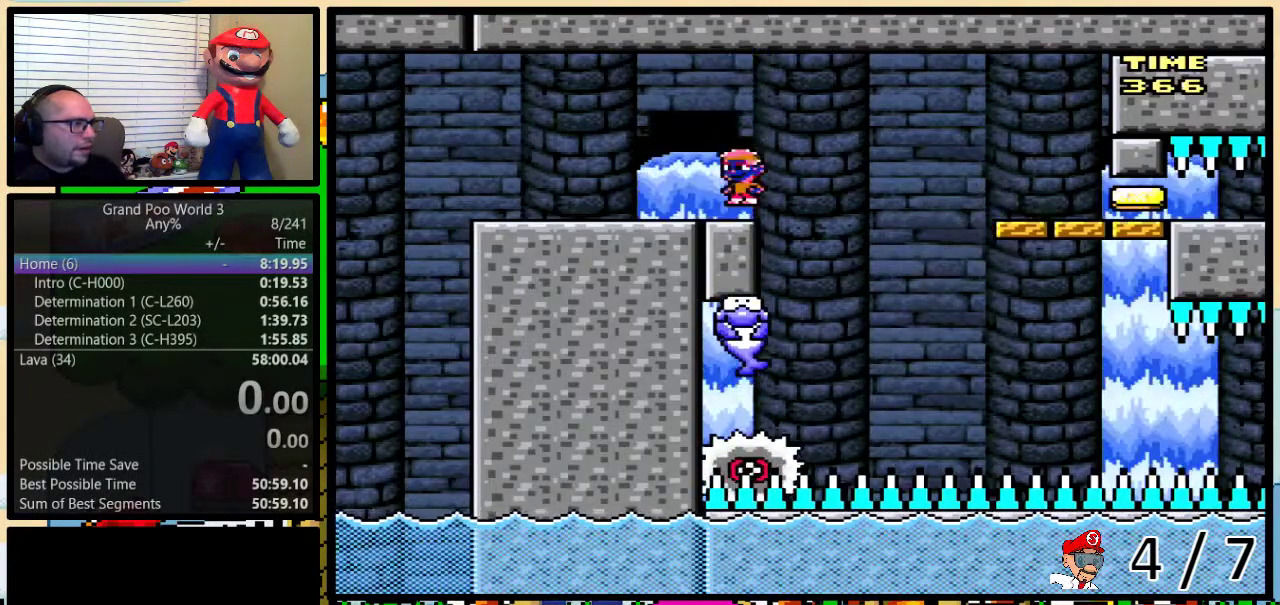
{"buttons": ["X"], "events": [[100, "DPAD_UP", "up"], [167, "DPAD_RIGHT", "up"], [350, "A", "up"]]}
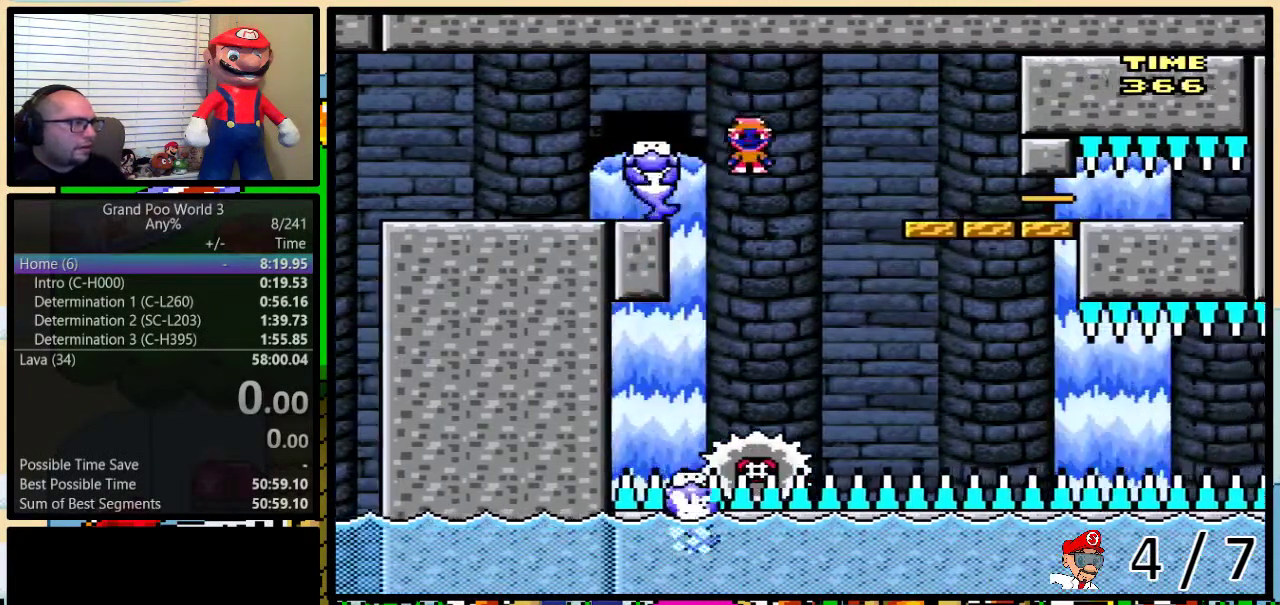
{"buttons": ["X"], "events": [[100, "DPAD_RIGHT", "down"], [200, "DPAD_RIGHT", "up"]]}
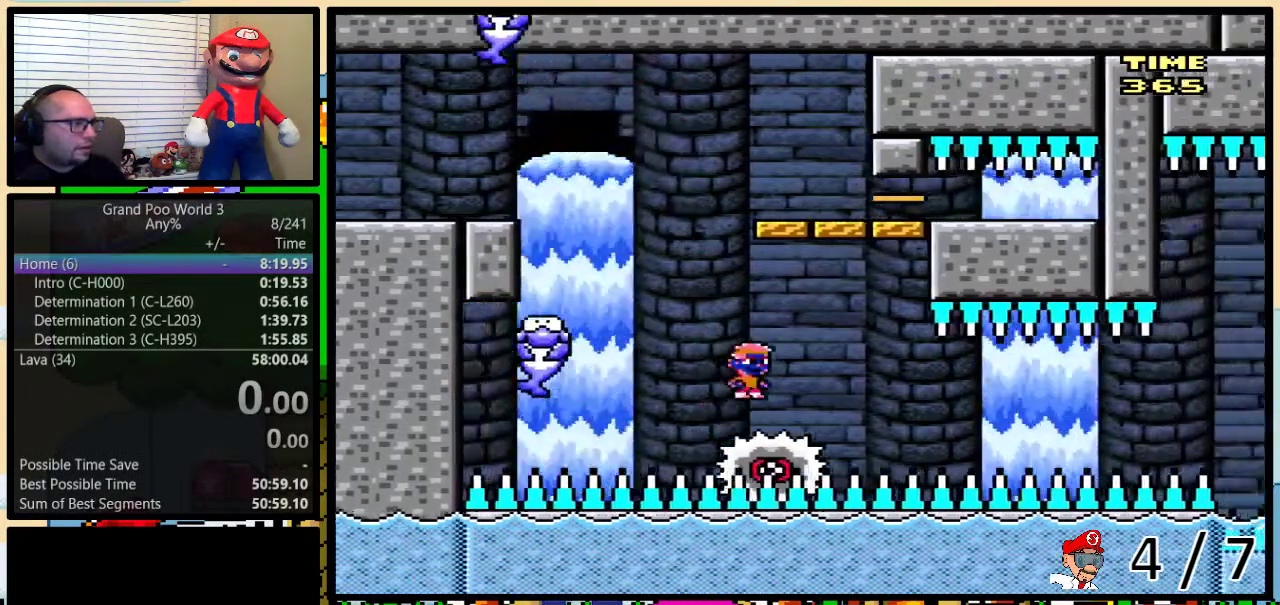
{"buttons": ["X"], "events": []}
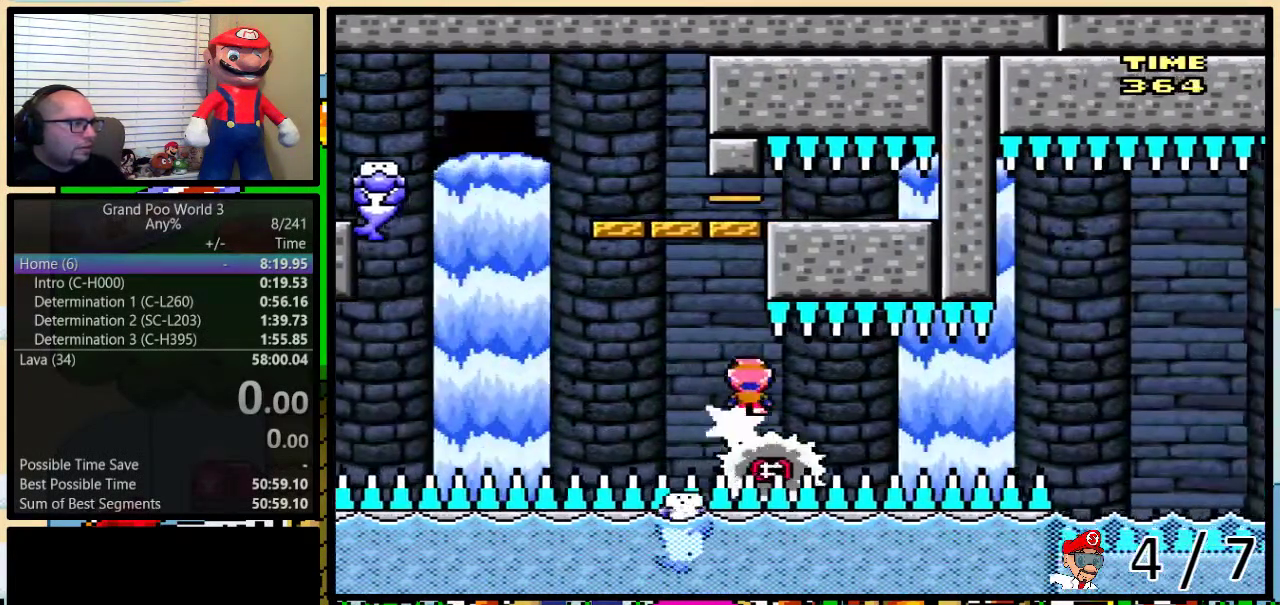
{"buttons": ["X"], "events": []}
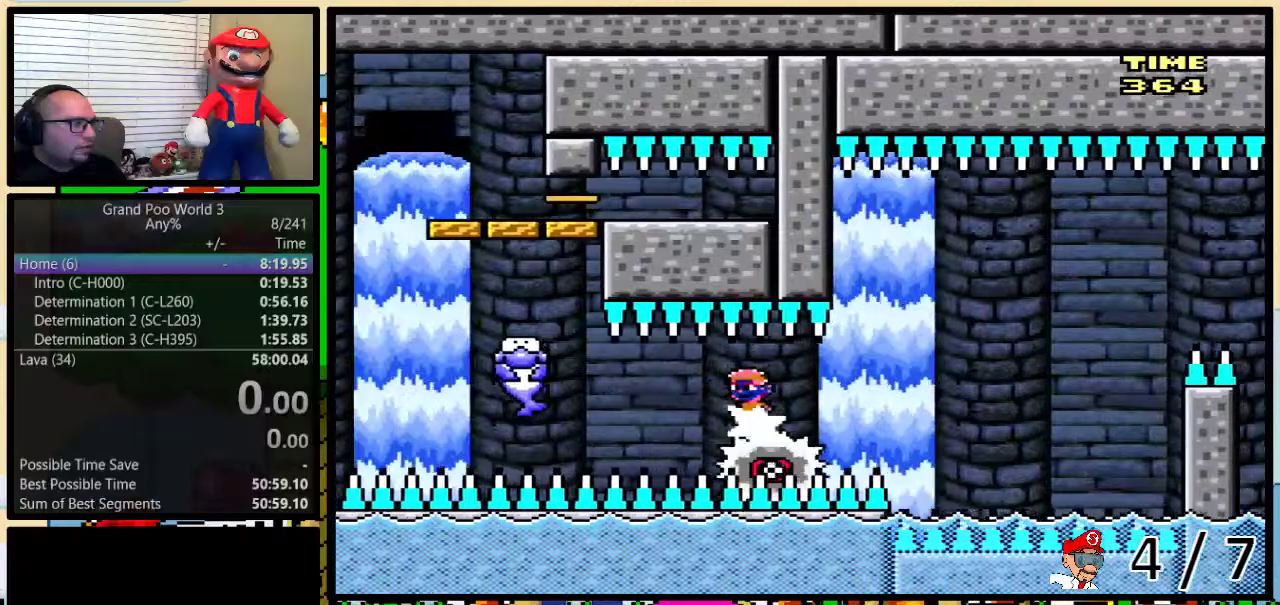
{"buttons": ["X", "DPAD_RIGHT"], "events": [[384, "DPAD_RIGHT", "down"]]}
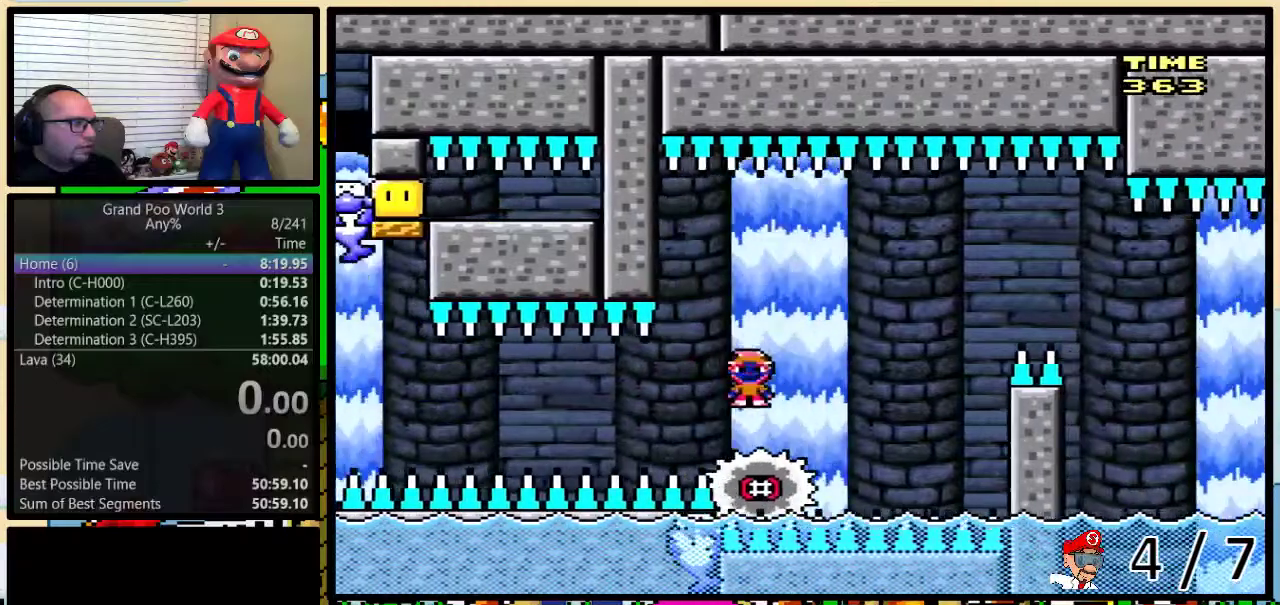
{"buttons": ["A", "X", "DPAD_RIGHT"], "events": [[67, "A", "down"]]}
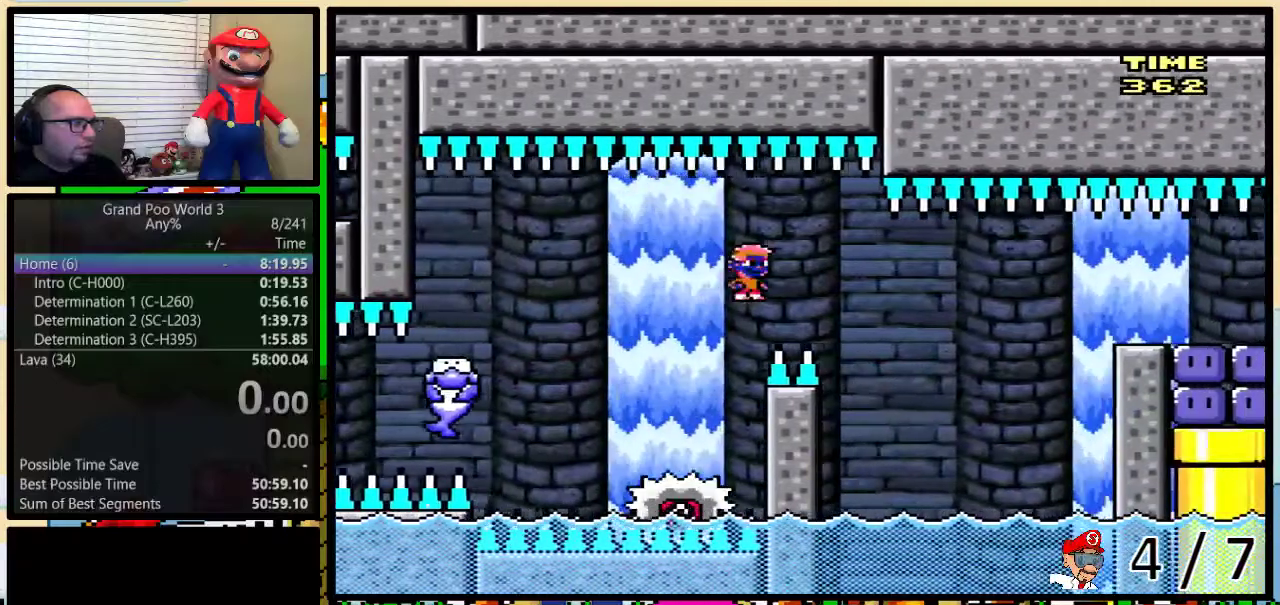
{"buttons": ["DPAD_LEFT"], "events": [[383, "DPAD_LEFT", "down"], [383, "DPAD_RIGHT", "up"], [500, "A", "up"], [500, "X", "up"]]}
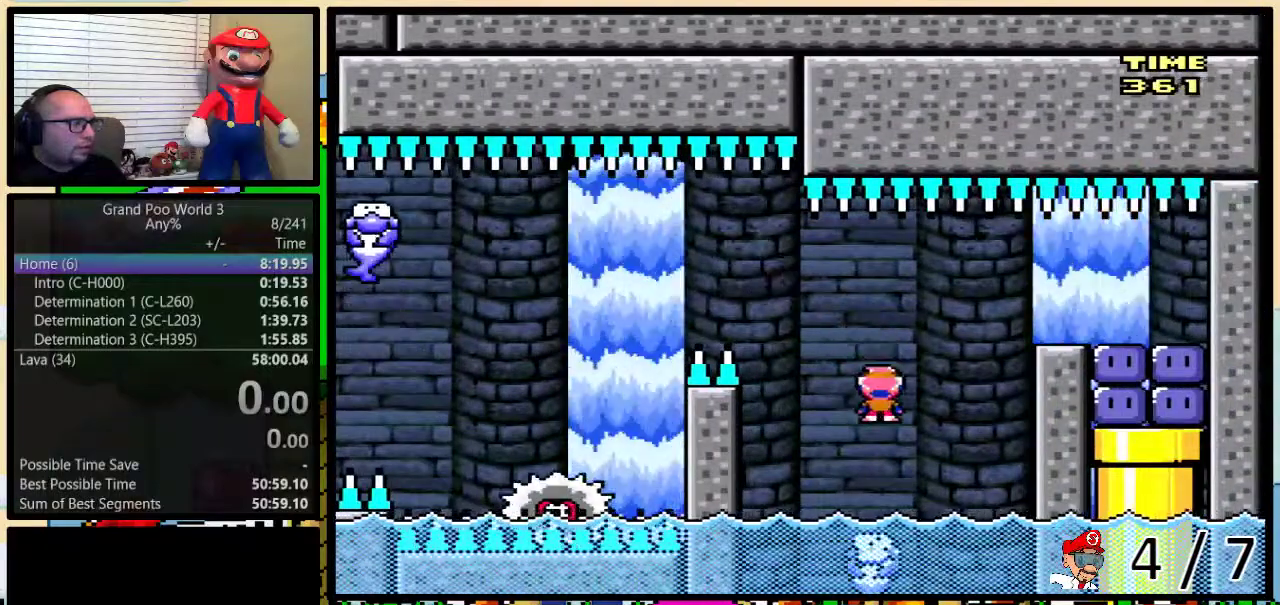
{"buttons": [], "events": [[34, "DPAD_LEFT", "up"], [34, "START", "down"], [367, "START", "up"]]}